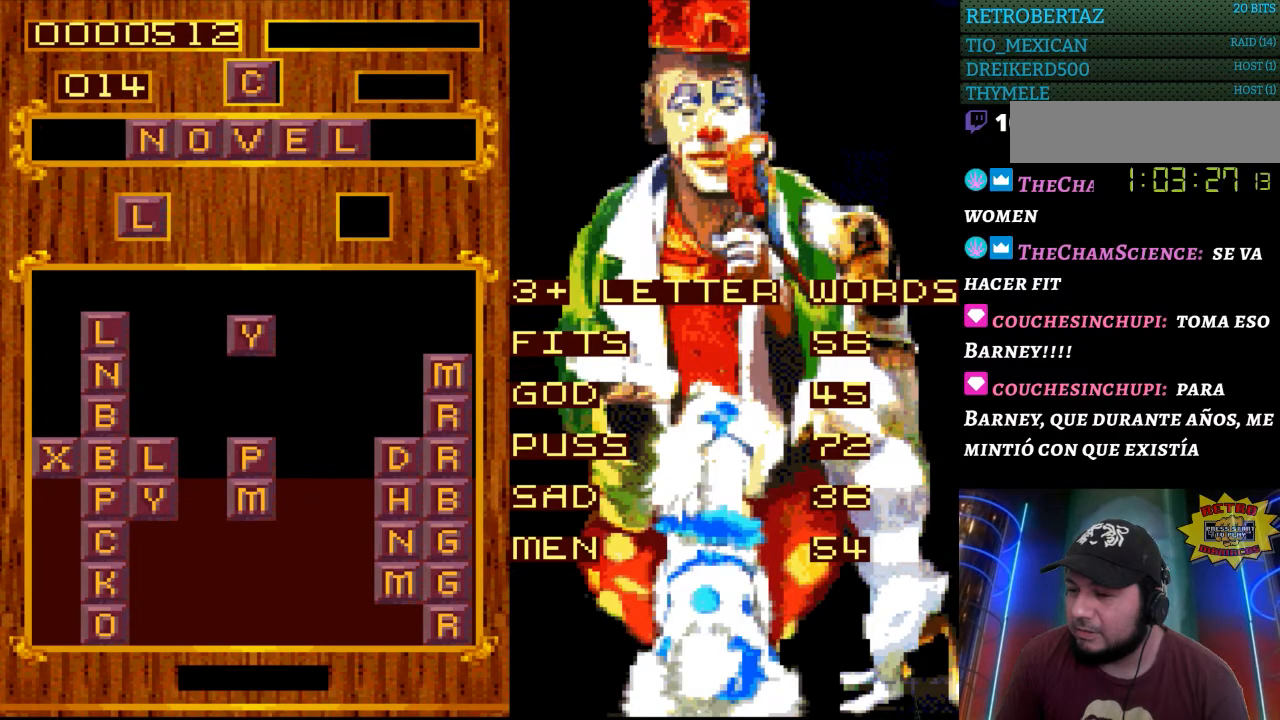
Gameplay with a controller (Nintendo layout); each line is a JSON object with the inputs held at the frame after it. "events" lists button and stick changes between this image and that frame as [ms after this image, input, new state], when the widget could be followed in between. Not read: L3 R3.
{"buttons": [], "events": [[50, "DPAD_RIGHT", "down"], [217, "DPAD_RIGHT", "up"]]}
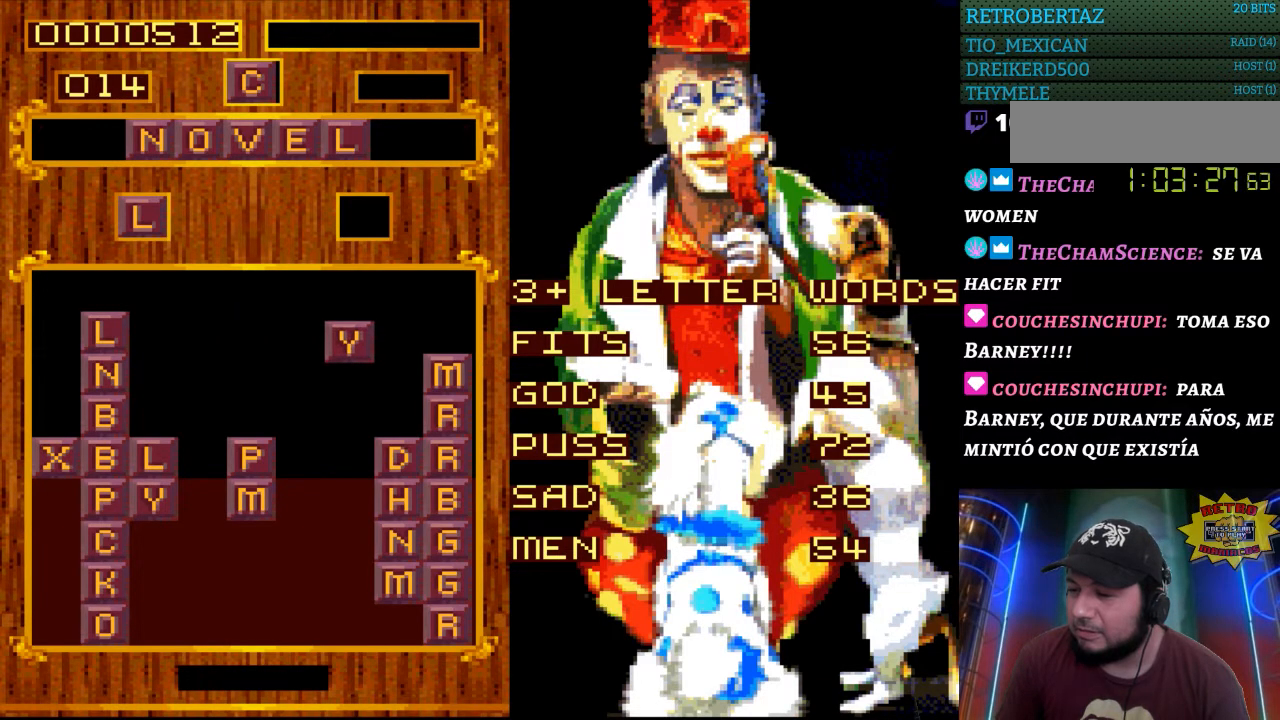
{"buttons": ["DPAD_DOWN"], "events": [[500, "DPAD_DOWN", "down"]]}
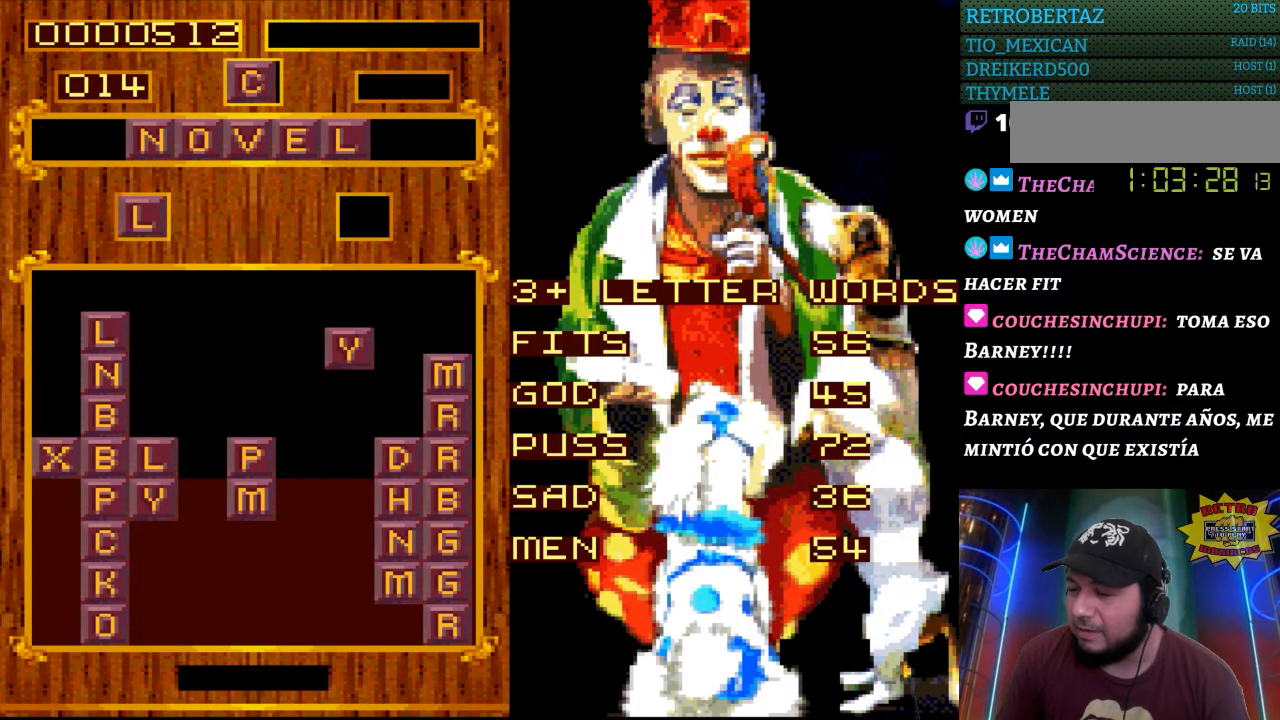
{"buttons": [], "events": [[183, "DPAD_DOWN", "up"]]}
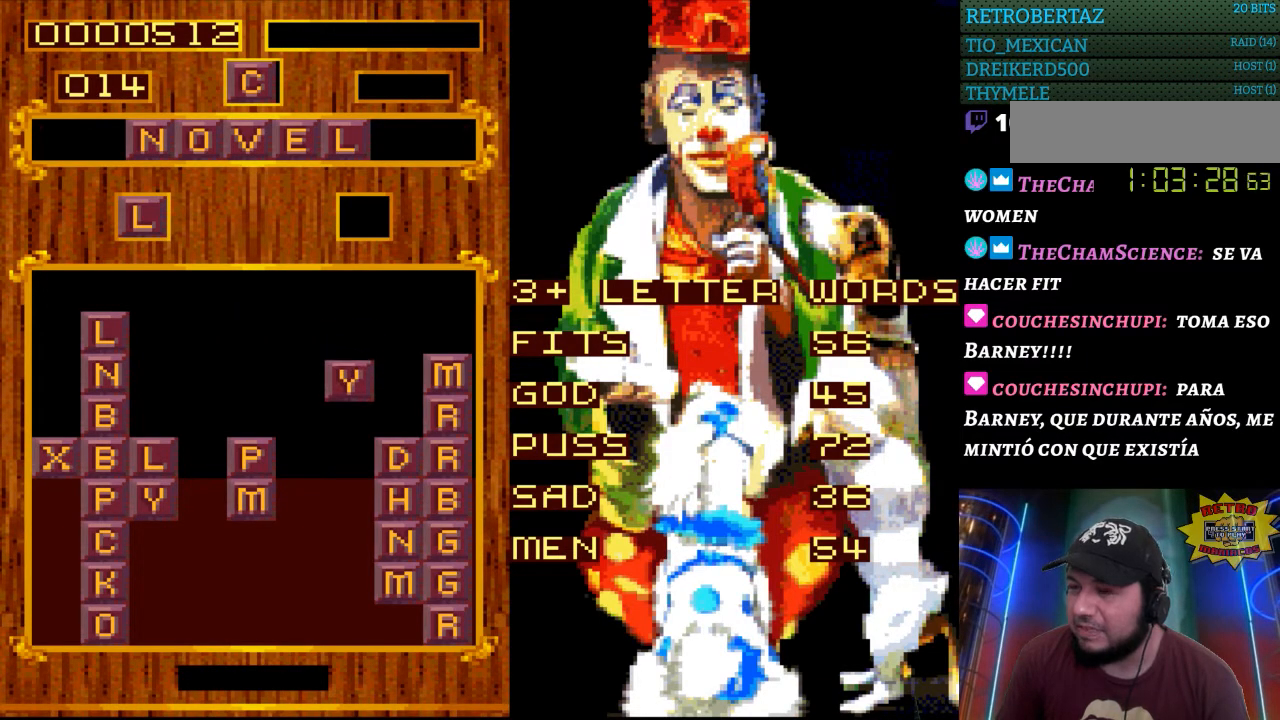
{"buttons": [], "events": [[100, "DPAD_DOWN", "down"], [250, "DPAD_DOWN", "up"]]}
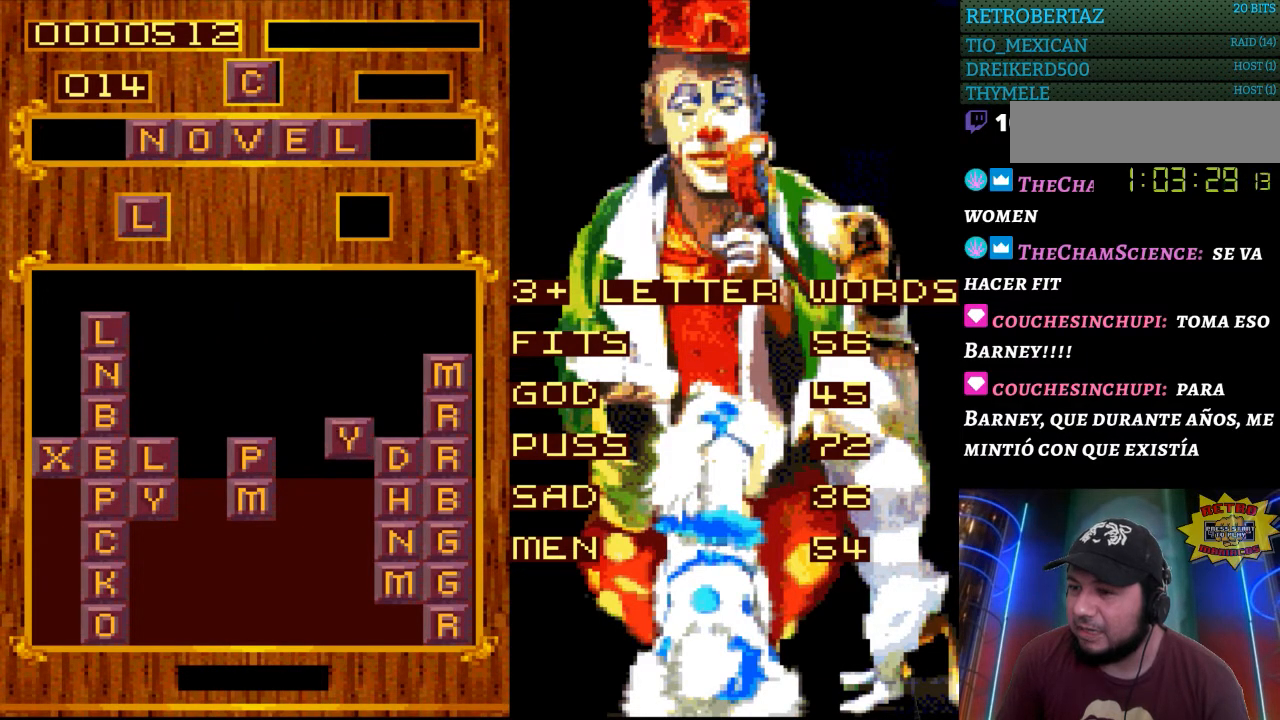
{"buttons": [], "events": [[433, "DPAD_LEFT", "down"], [500, "DPAD_LEFT", "up"]]}
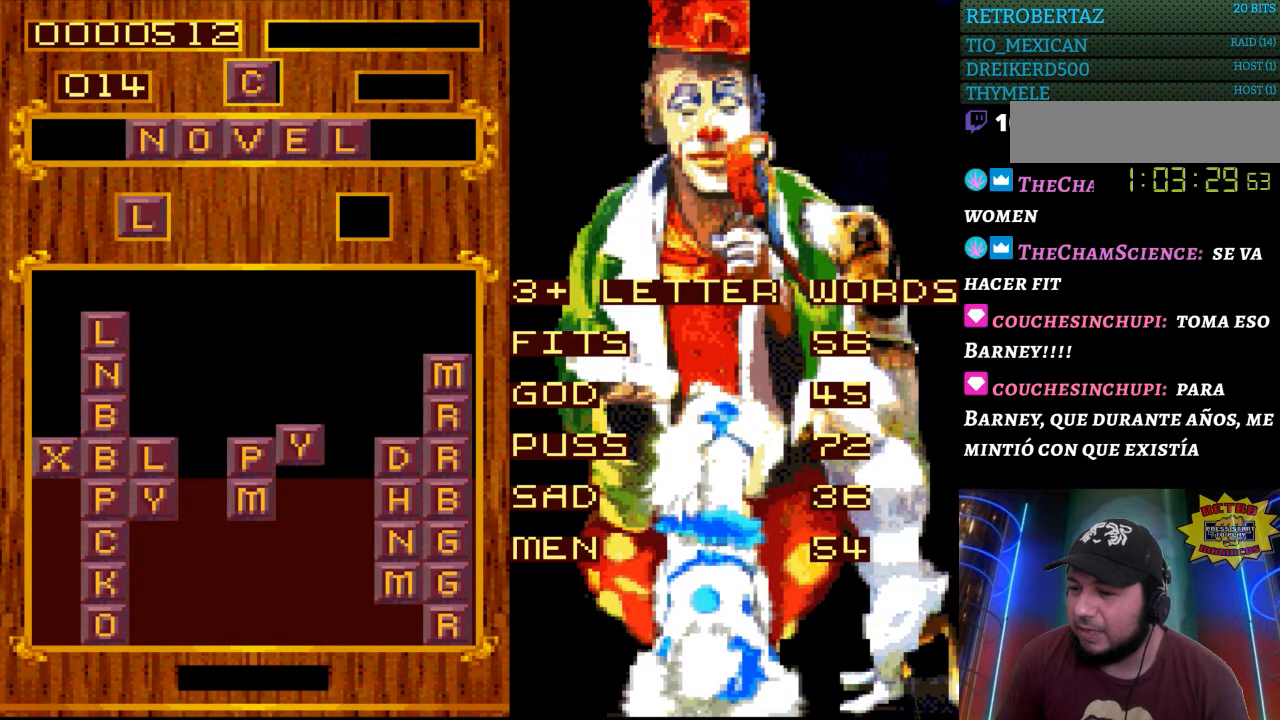
{"buttons": [], "events": []}
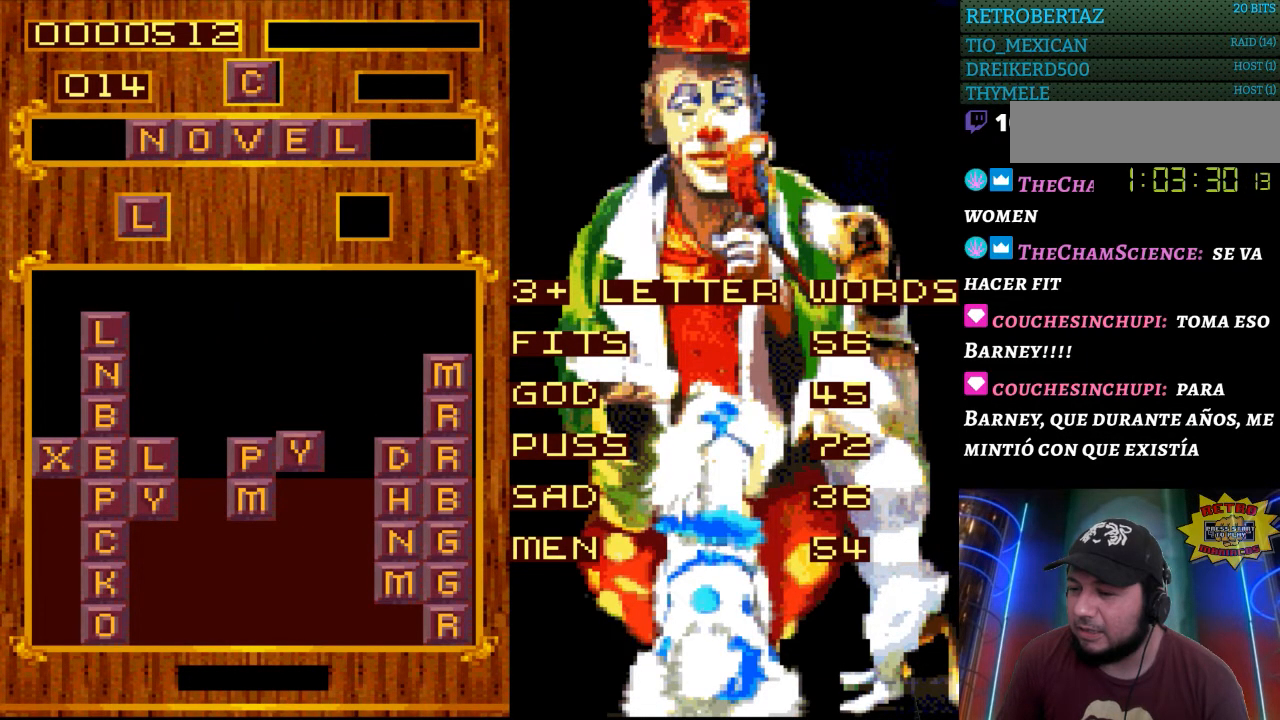
{"buttons": [], "events": []}
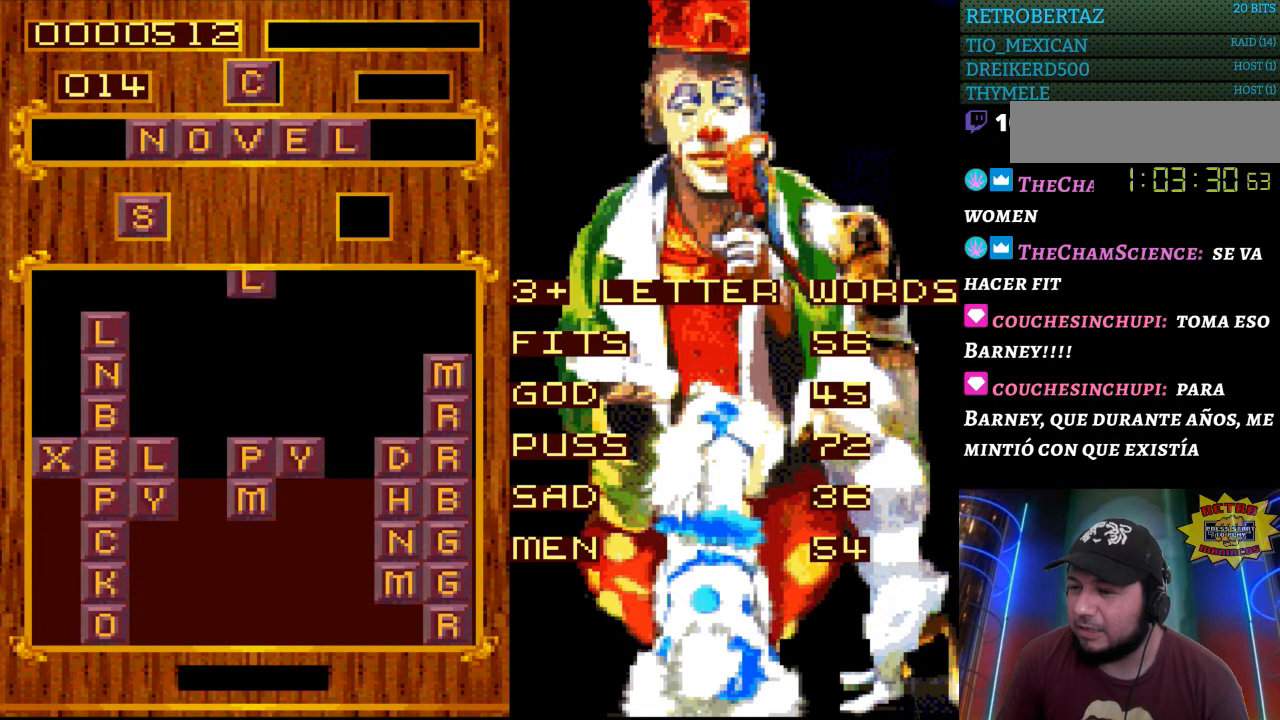
{"buttons": [], "events": []}
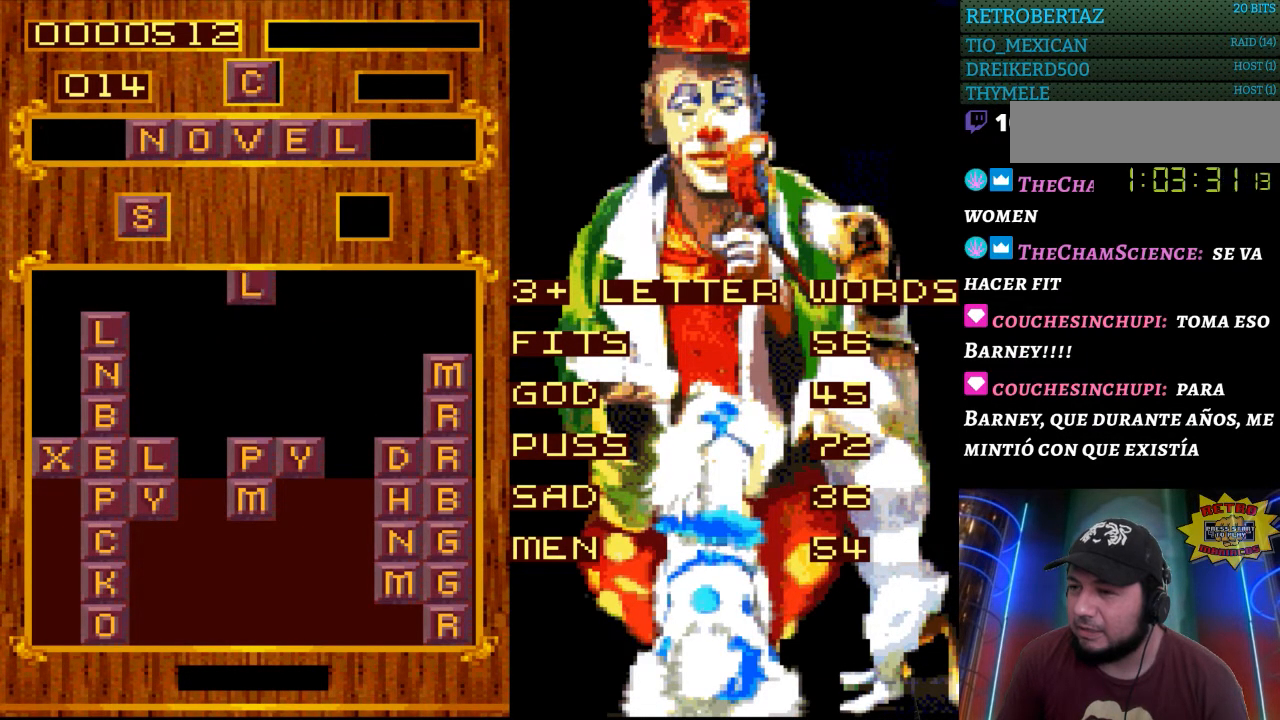
{"buttons": [], "events": []}
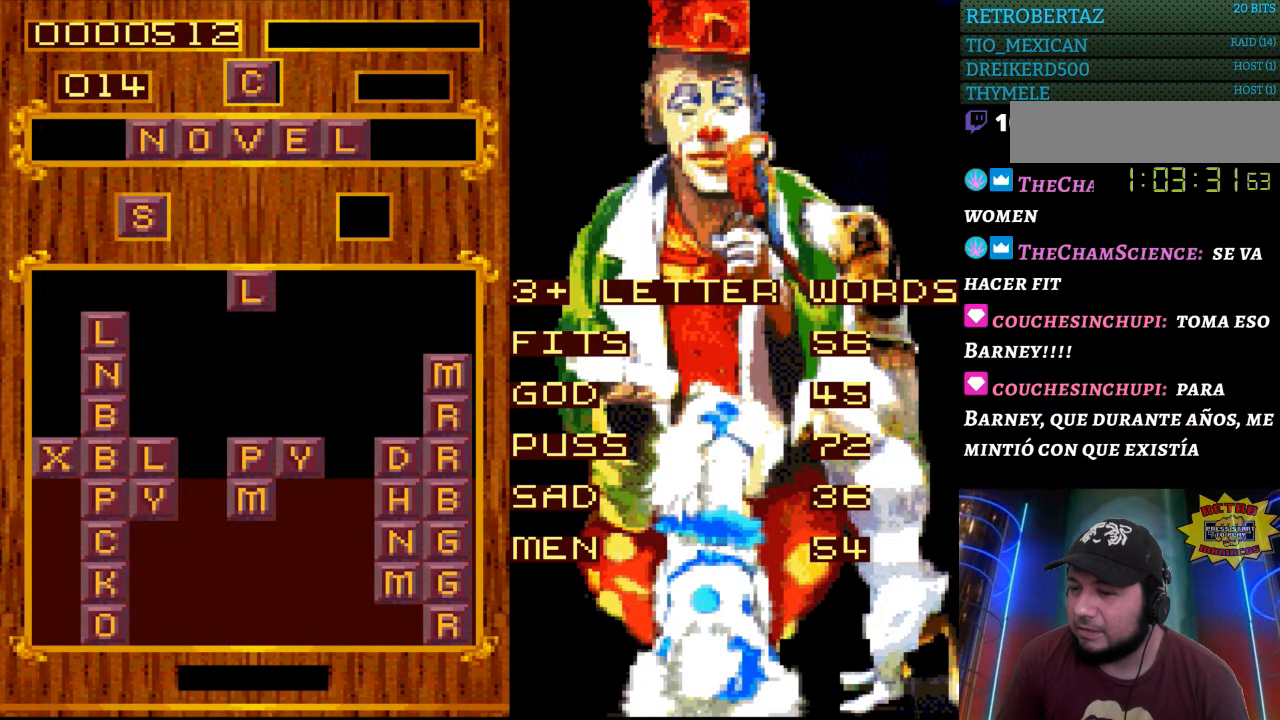
{"buttons": [], "events": [[150, "START", "down"], [350, "START", "up"]]}
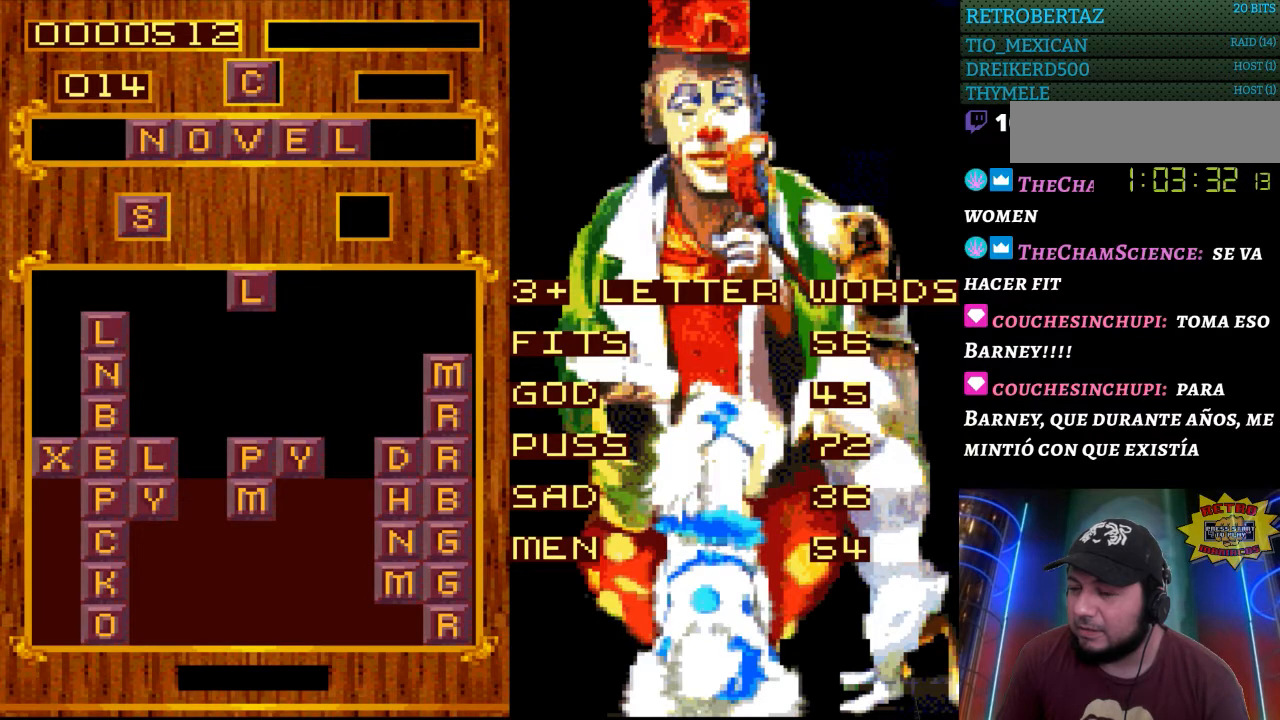
{"buttons": [], "events": []}
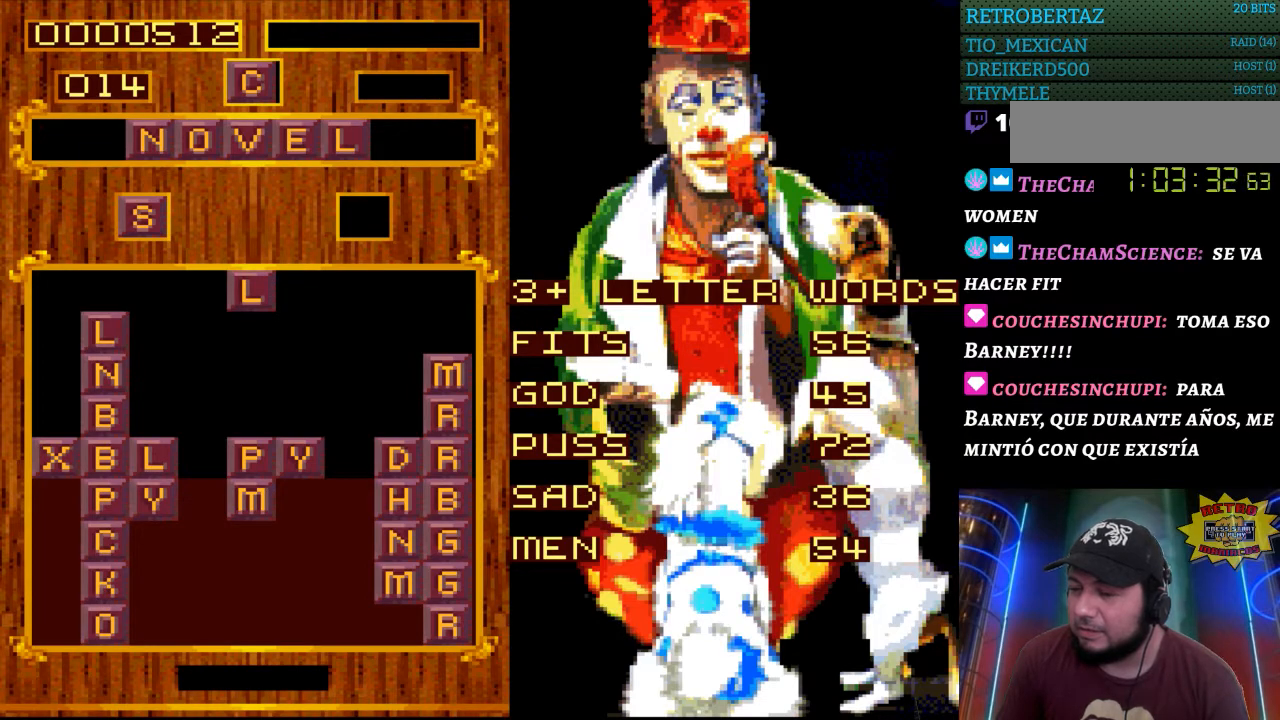
{"buttons": [], "events": []}
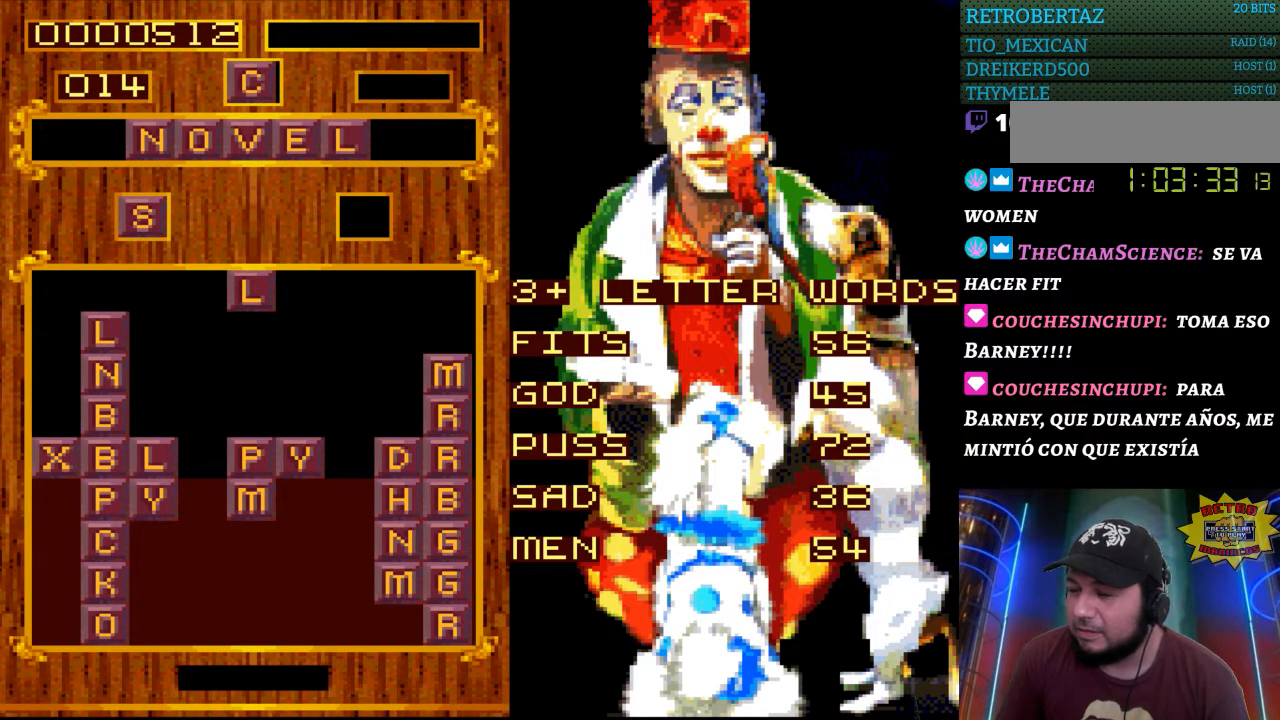
{"buttons": [], "events": [[117, "START", "down"], [317, "START", "up"]]}
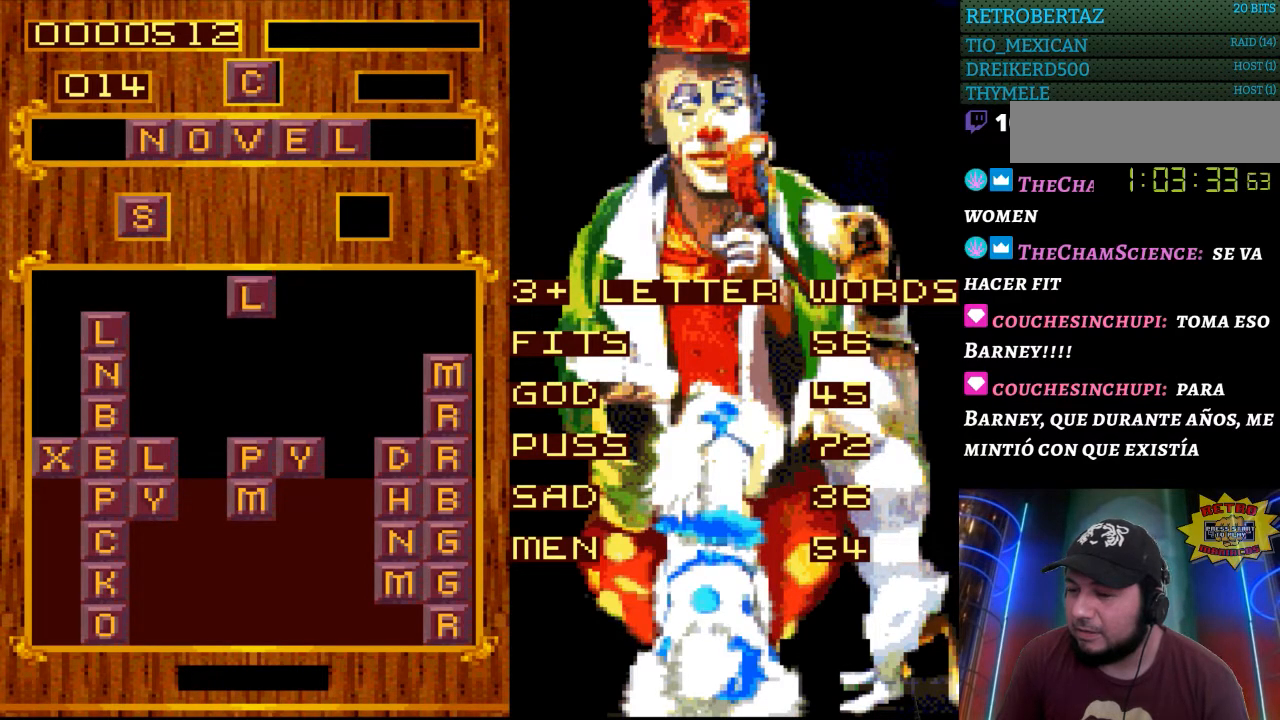
{"buttons": [], "events": [[267, "DPAD_RIGHT", "down"], [383, "DPAD_RIGHT", "up"]]}
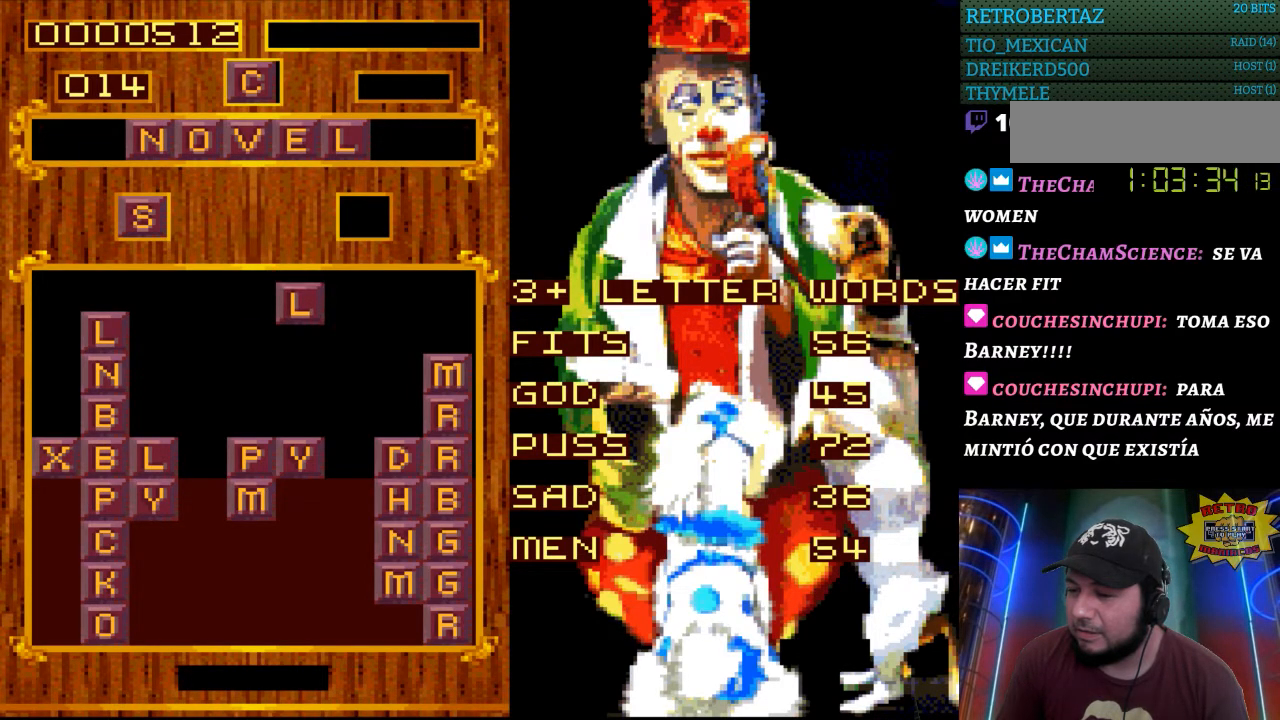
{"buttons": [], "events": [[217, "DPAD_RIGHT", "down"], [300, "DPAD_RIGHT", "up"]]}
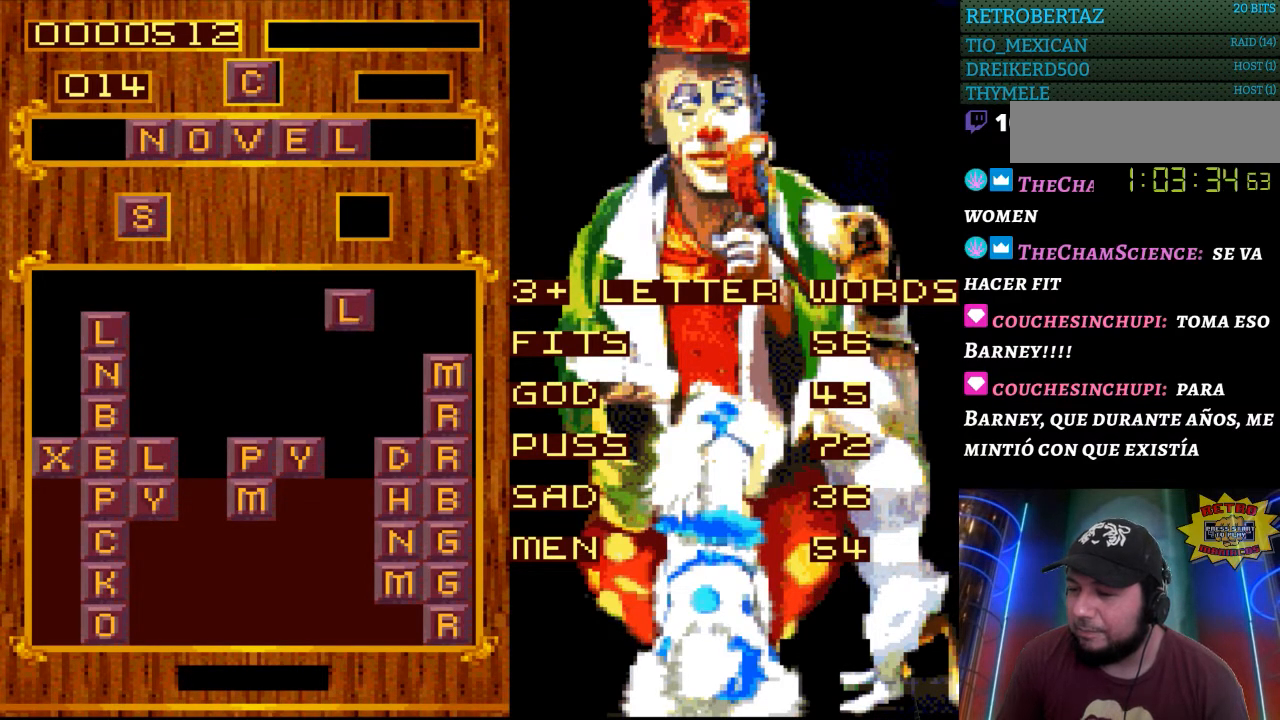
{"buttons": ["DPAD_DOWN"], "events": [[150, "DPAD_DOWN", "down"]]}
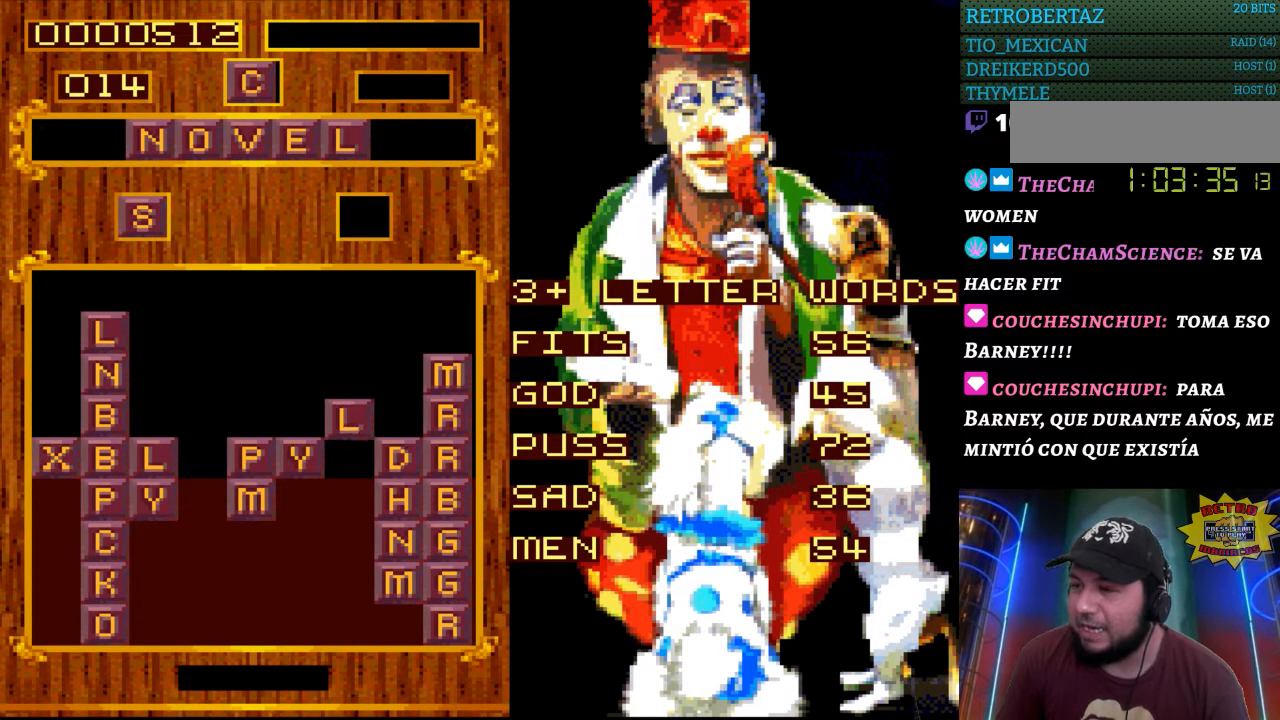
{"buttons": [], "events": [[50, "DPAD_DOWN", "up"]]}
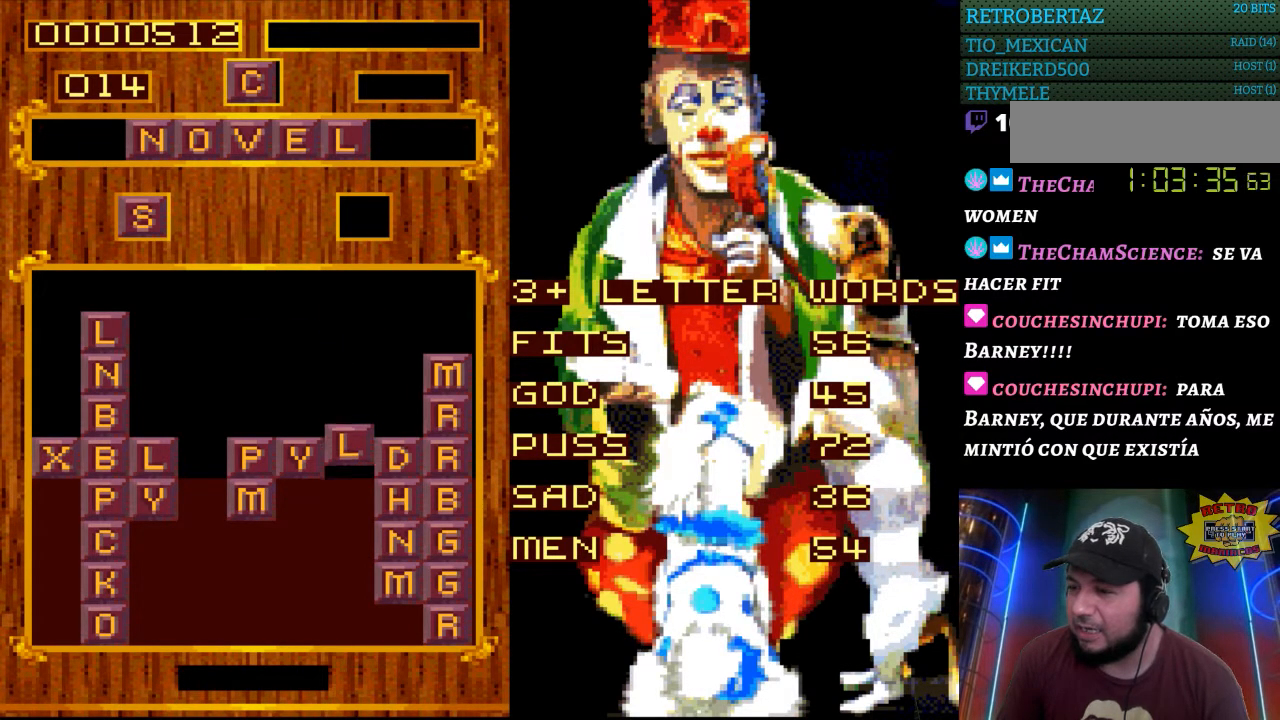
{"buttons": [], "events": [[117, "DPAD_DOWN", "down"], [183, "DPAD_DOWN", "up"]]}
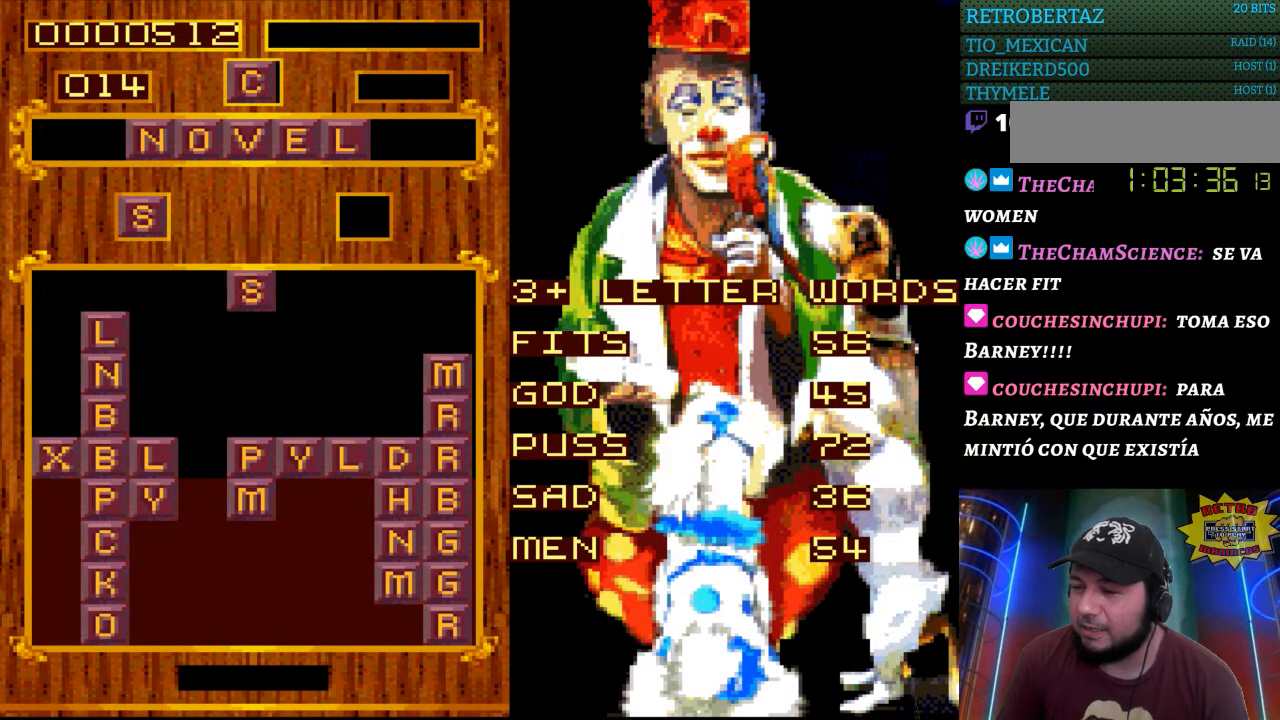
{"buttons": [], "events": []}
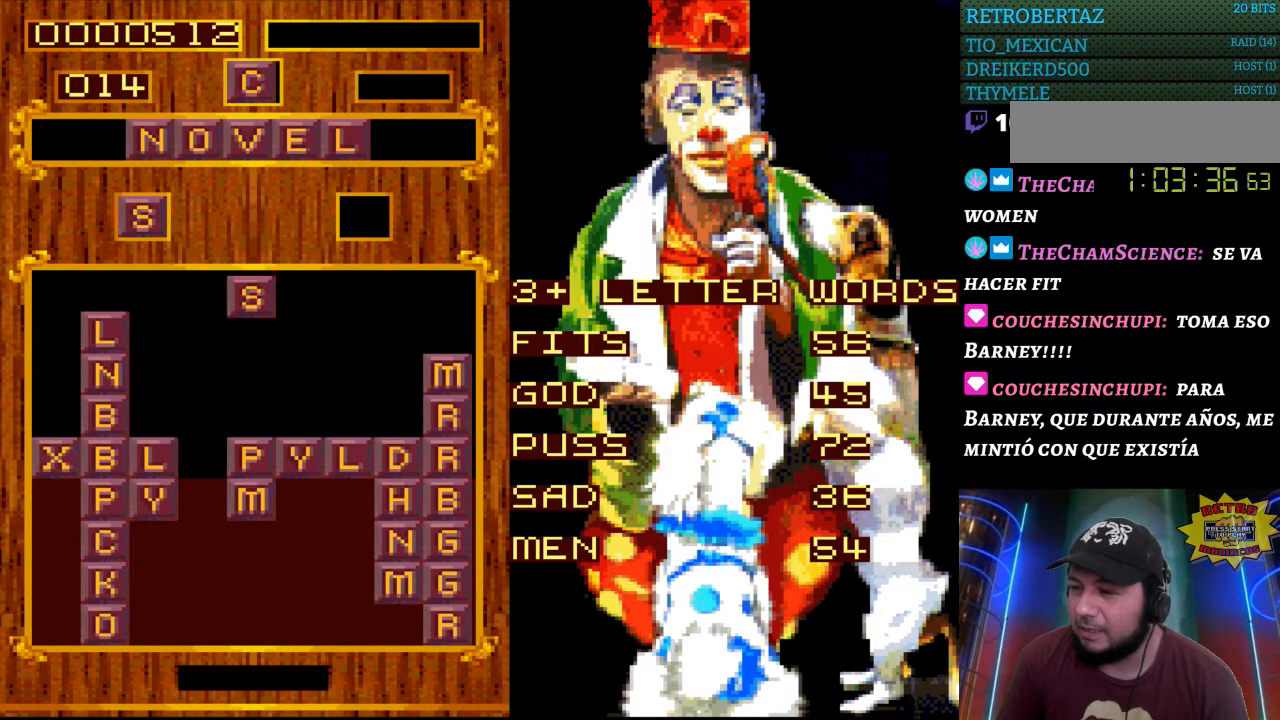
{"buttons": [], "events": []}
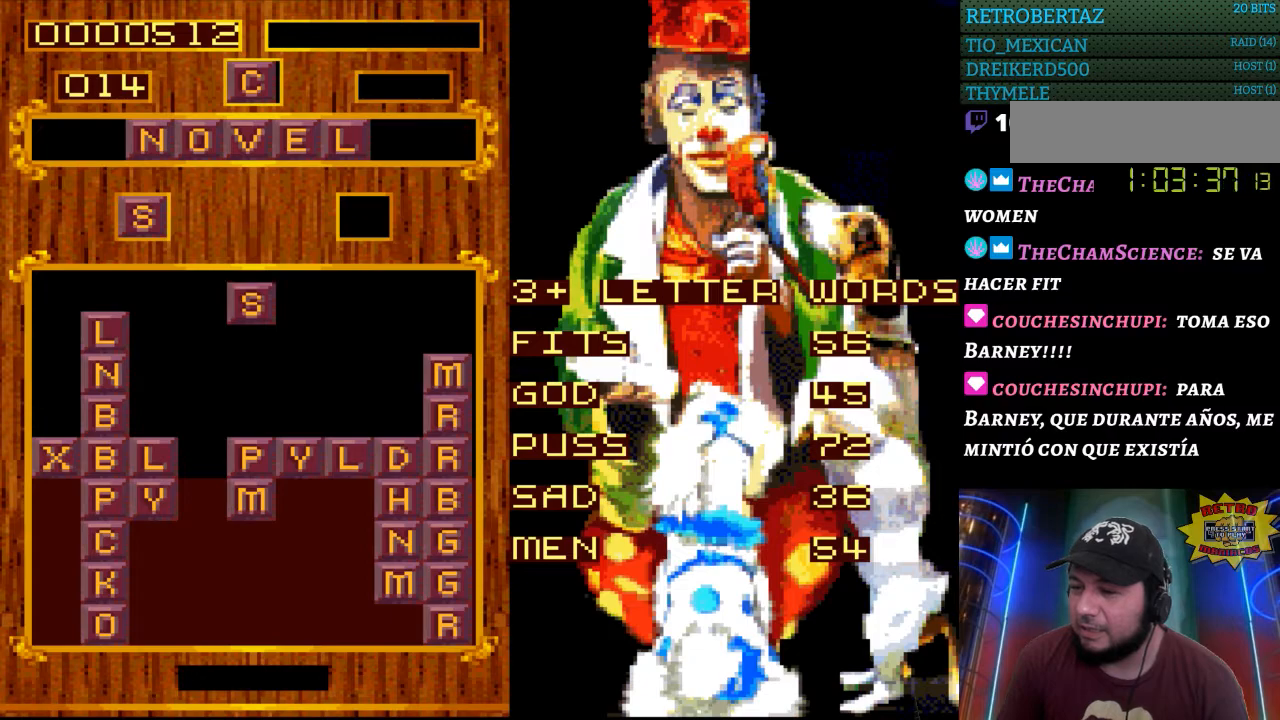
{"buttons": [], "events": [[117, "START", "down"], [333, "START", "up"]]}
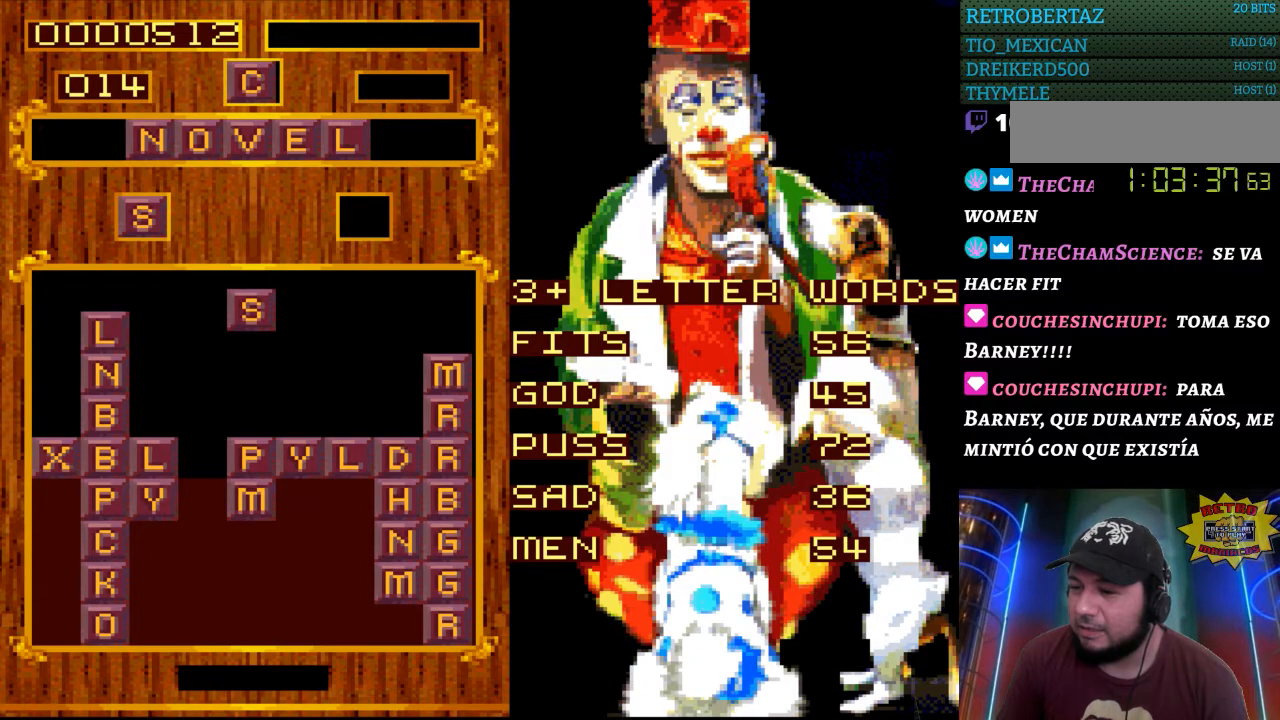
{"buttons": [], "events": []}
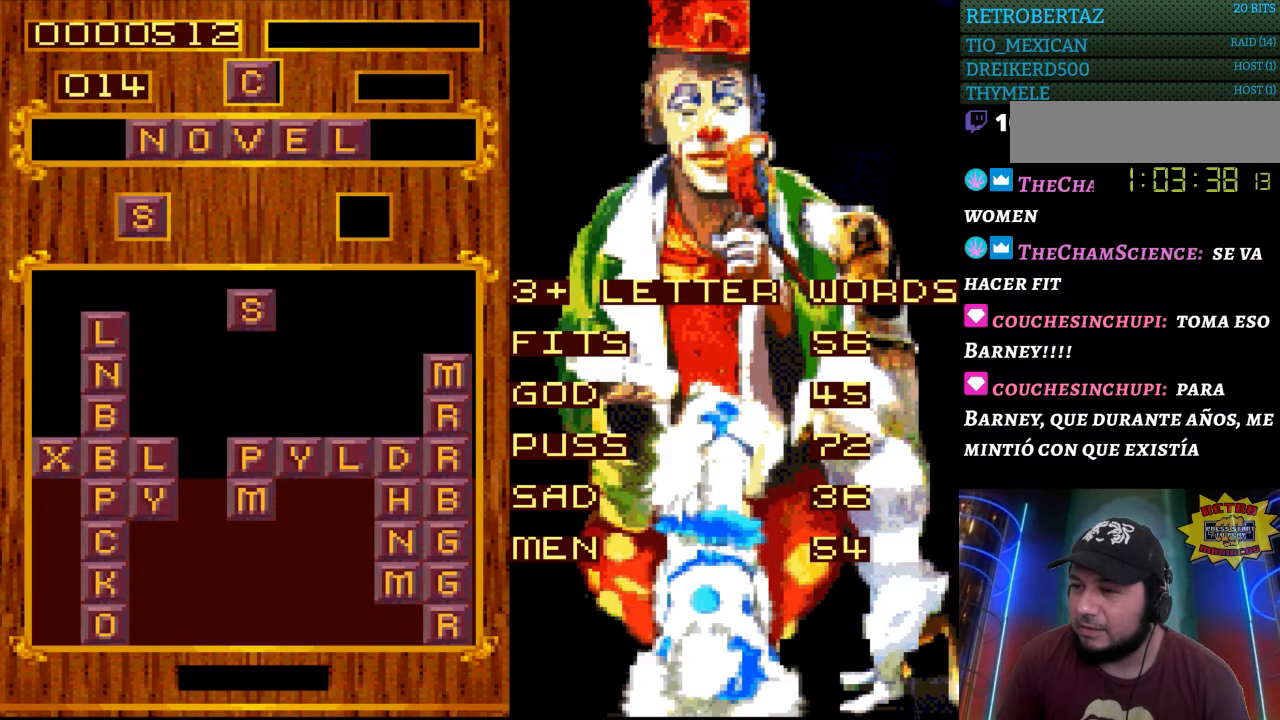
{"buttons": [], "events": []}
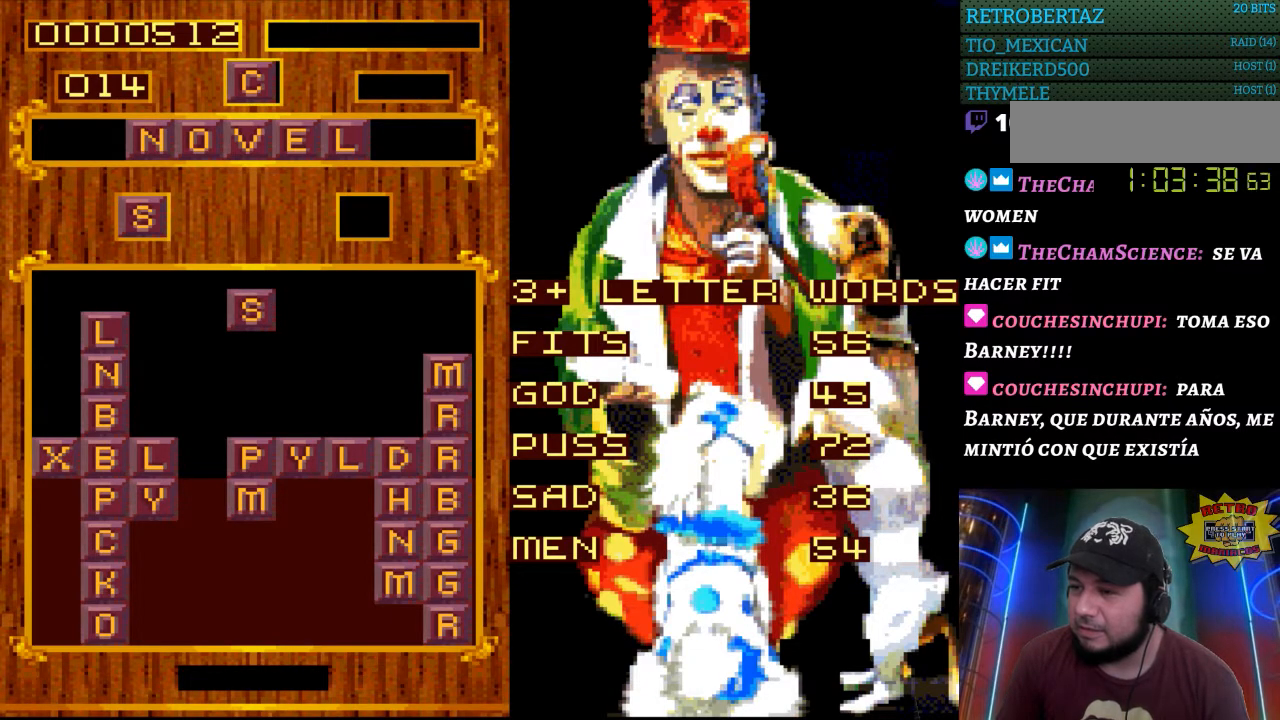
{"buttons": [], "events": []}
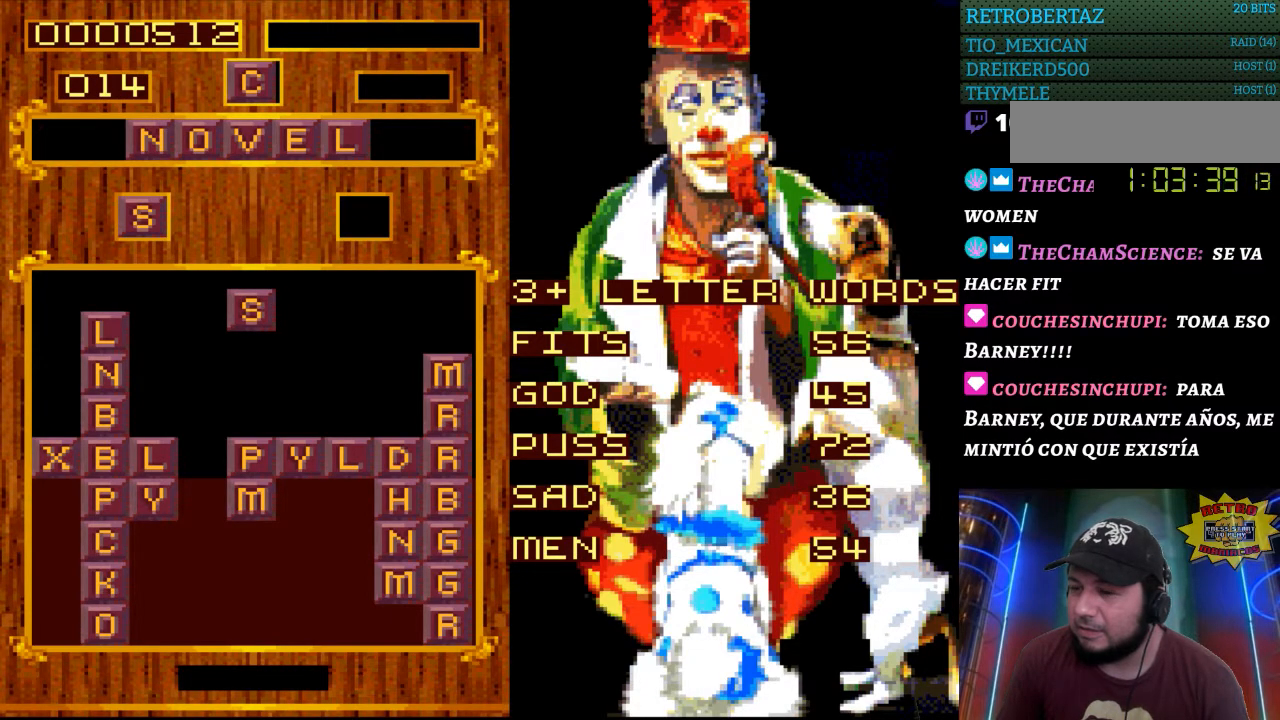
{"buttons": [], "events": []}
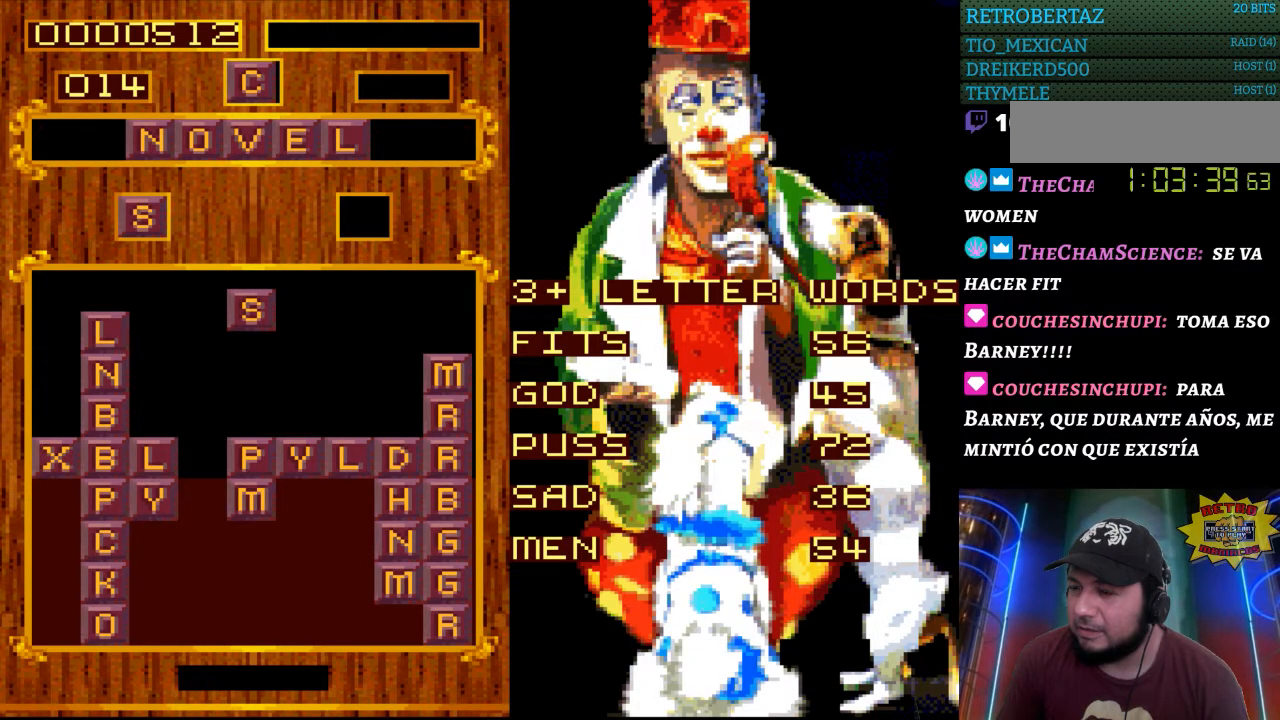
{"buttons": [], "events": []}